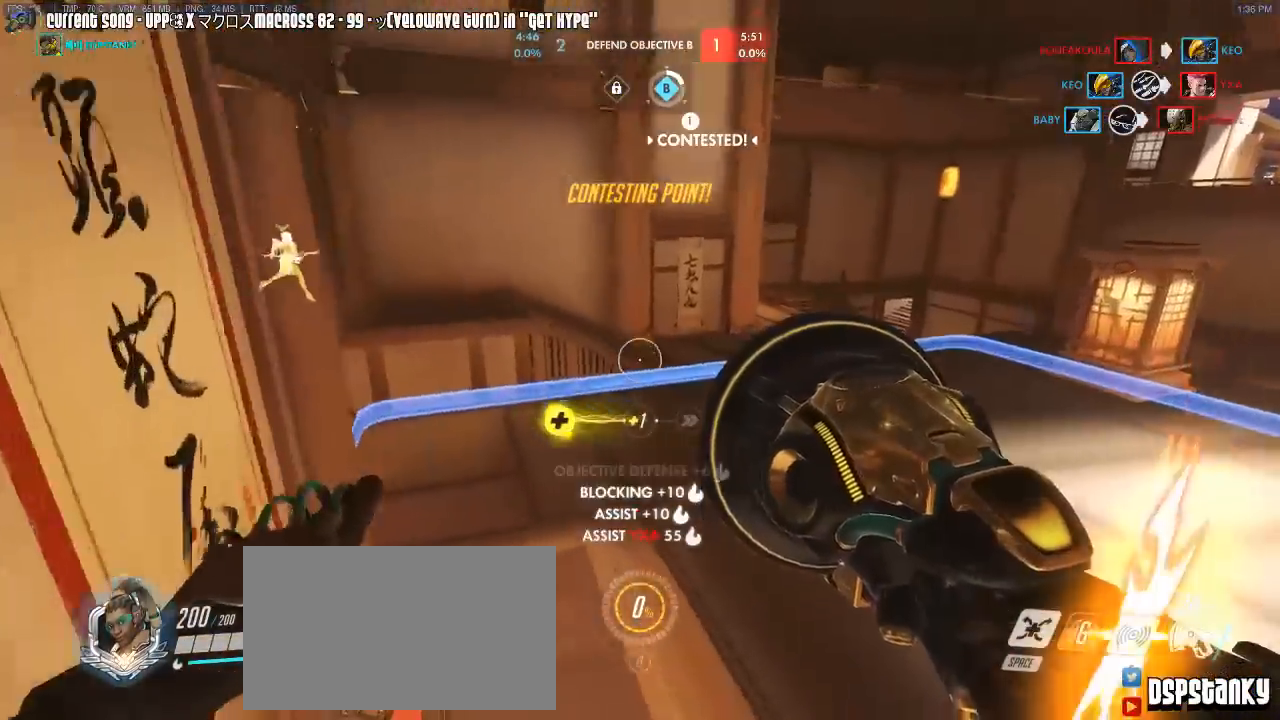
Gameplay with keyboard and mouse; each line is a JSON object with the keys and mouse buttons held at the frame after it. "events" lists presses ("down") and releases ("up") of "1", "2", "3", "4", "5", "a", "alt", "c", "caps_lock", "d", "e", "f", "g", "q", "r", "s", "shift", "space", "t", "tab", "v", "w", "x", "z", "mouse_left", "mouse_wheel", "mouse_right", "mouse_mb4" and "mouse_mb5" between this image and that frame as [ms after this image, input, new state], when the widget could be followed in between. "mouse_left", "mouse_wheel", "mouse_right", "mouse_mb4", "mouse_mb5" = the "left", "wheel", "right", "mb4", "mb5" buttons of the "mouse" list. No other keys are recorded. "wheel" means that the mouse wheel is clicked or scrolled. Mouse movement is not recorded. Not read: other_keys.
{"keys": ["a", "w"], "mouse": [], "events": [[33, "caps_lock", "up"], [33, "space", "down"], [133, "space", "up"], [217, "a", "down"]]}
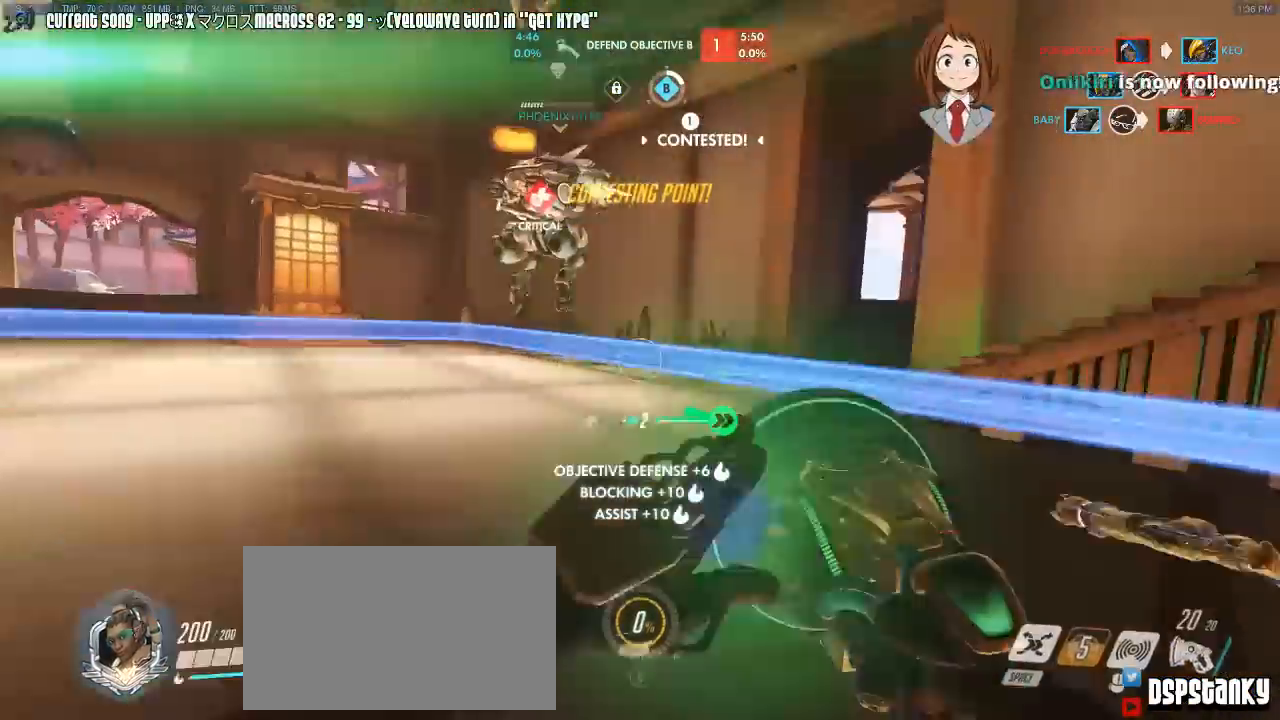
{"keys": ["a", "space"], "mouse": ["left"], "events": [[233, "w", "up"], [367, "mouse_left", "down"], [417, "space", "down"]]}
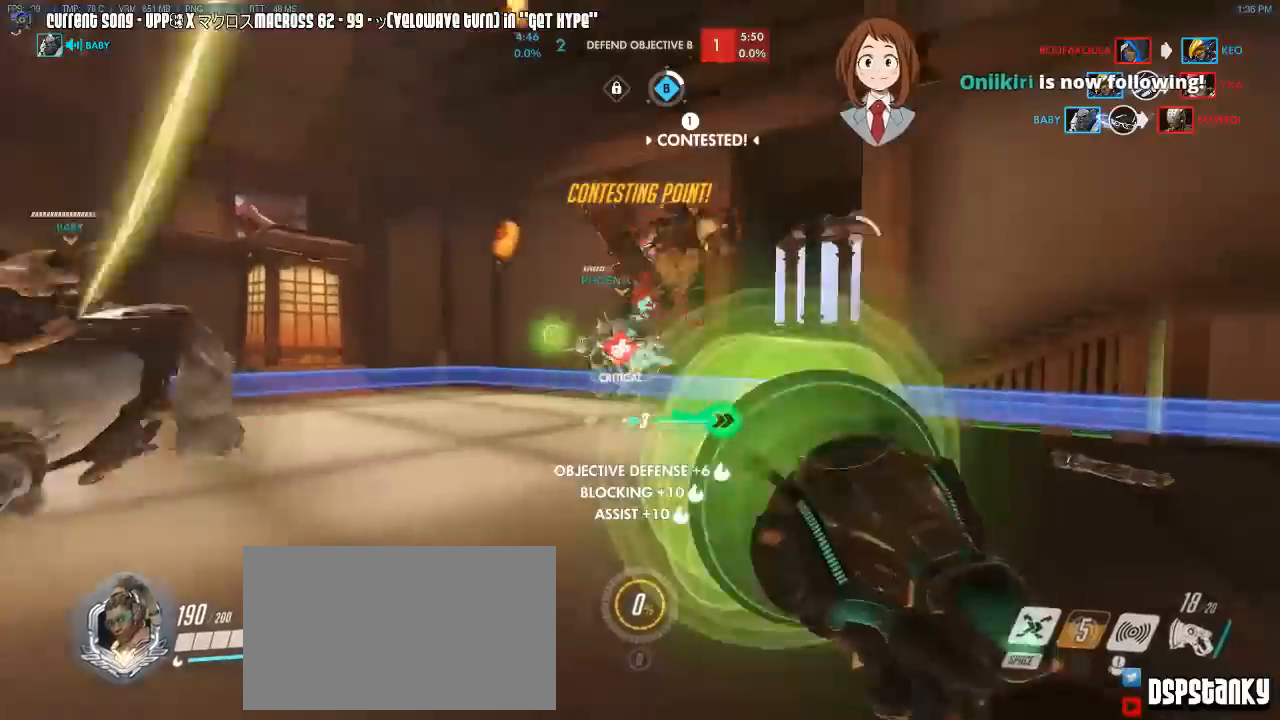
{"keys": ["d", "shift", "w"], "mouse": ["left", "right"], "events": [[17, "s", "down"], [17, "space", "up"], [67, "s", "up"], [200, "w", "down"], [300, "a", "up"], [417, "mouse_right", "down"], [433, "d", "down"], [483, "shift", "down"]]}
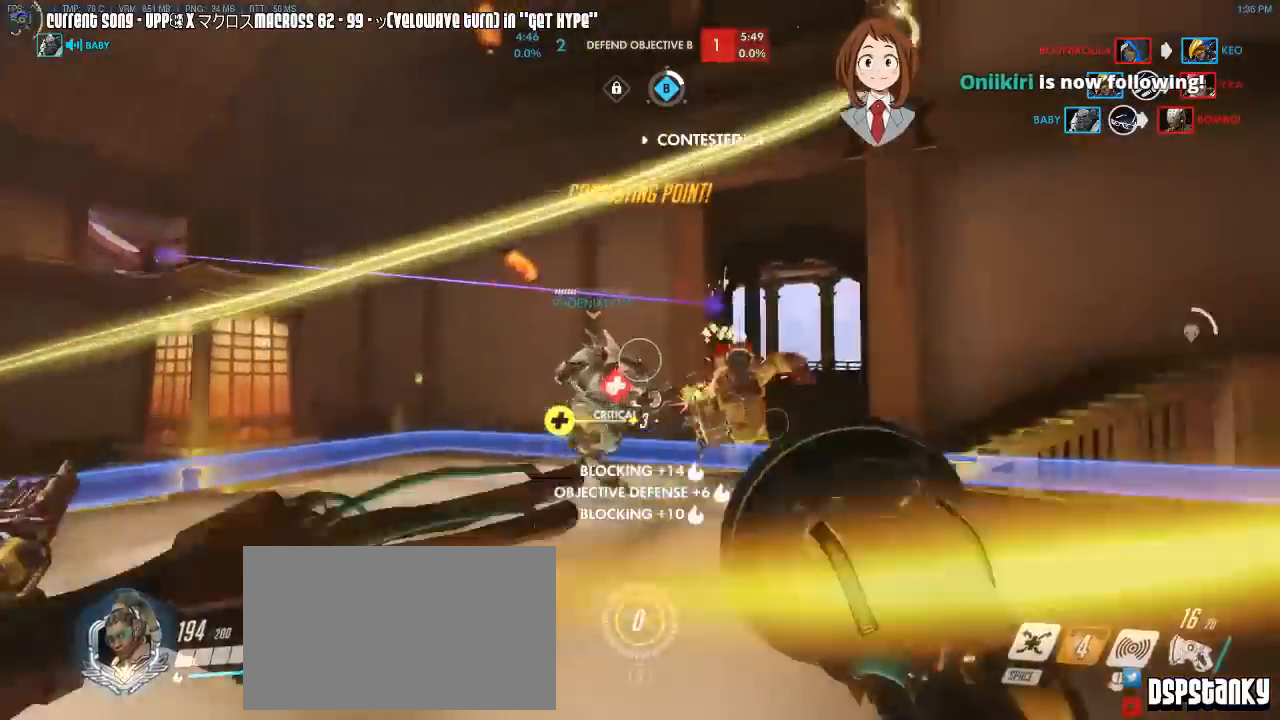
{"keys": ["d", "shift"], "mouse": ["left"], "events": [[33, "mouse_right", "up"], [217, "d", "up"], [450, "d", "down"], [500, "w", "up"]]}
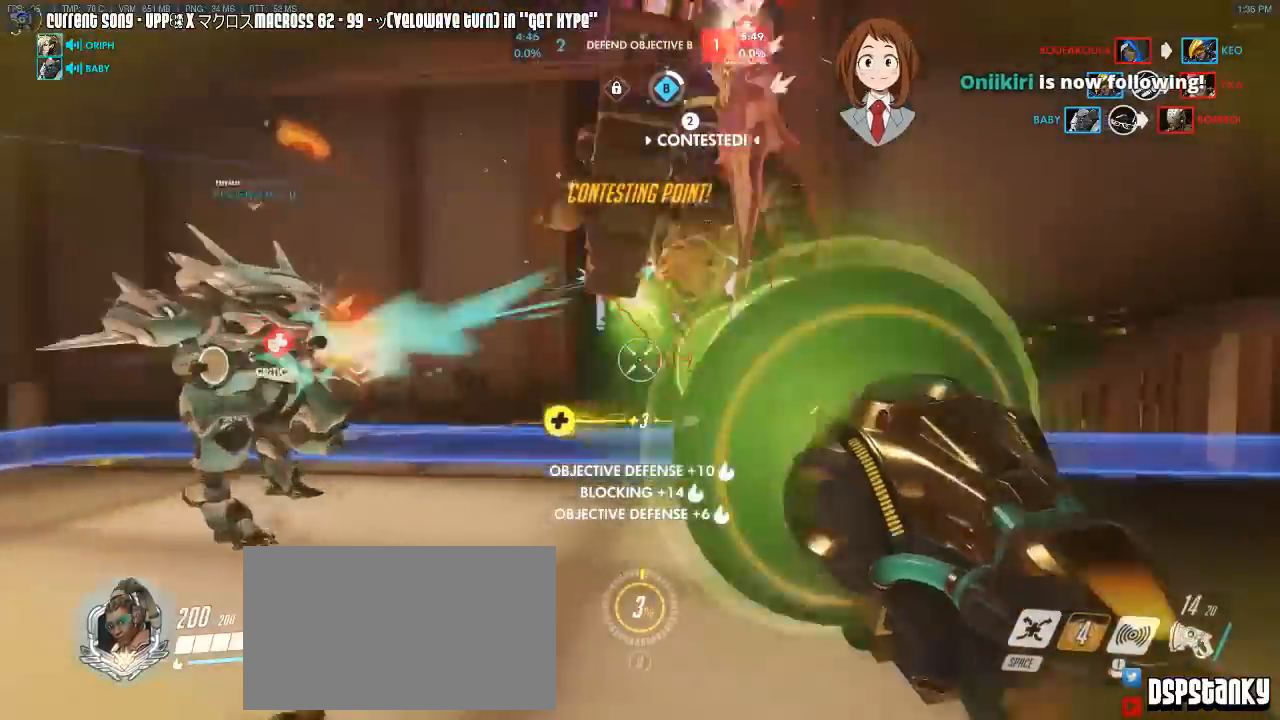
{"keys": ["s", "shift", "space"], "mouse": ["left"], "events": [[100, "s", "down"], [183, "d", "up"], [283, "mouse_right", "down"], [417, "mouse_right", "up"], [467, "space", "down"]]}
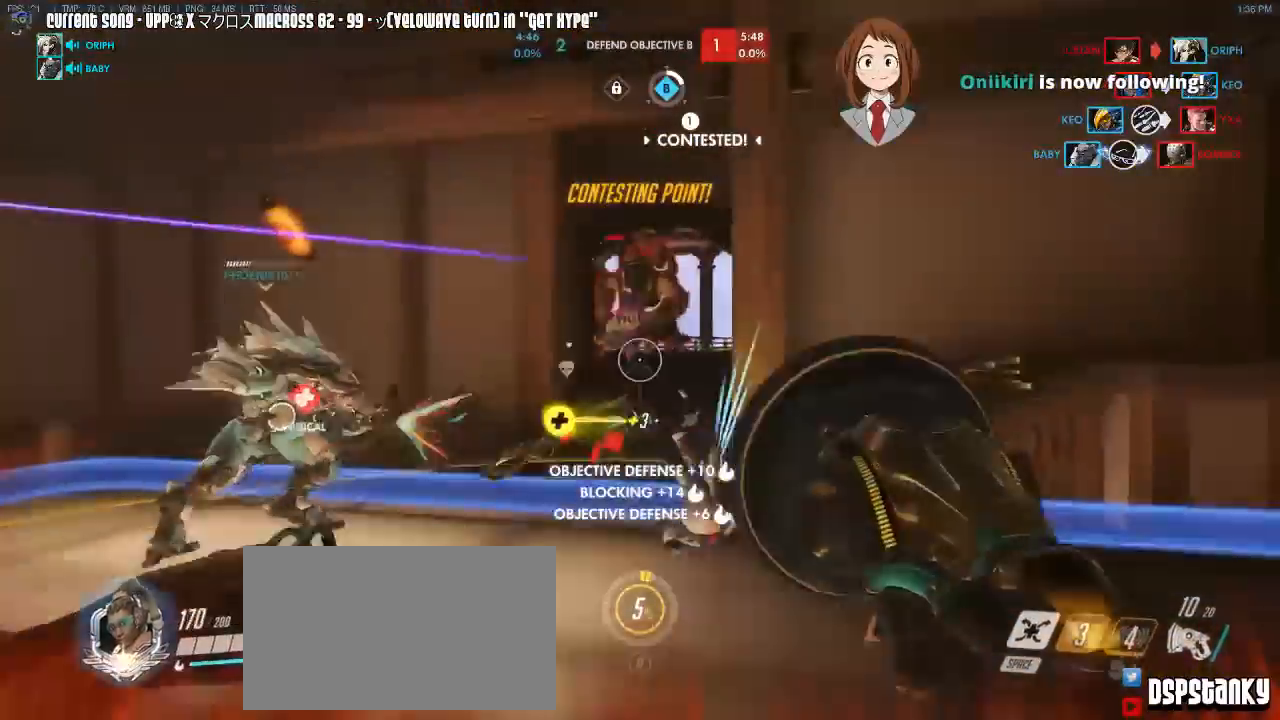
{"keys": ["d", "s", "shift"], "mouse": ["left"], "events": [[67, "space", "up"], [250, "d", "down"]]}
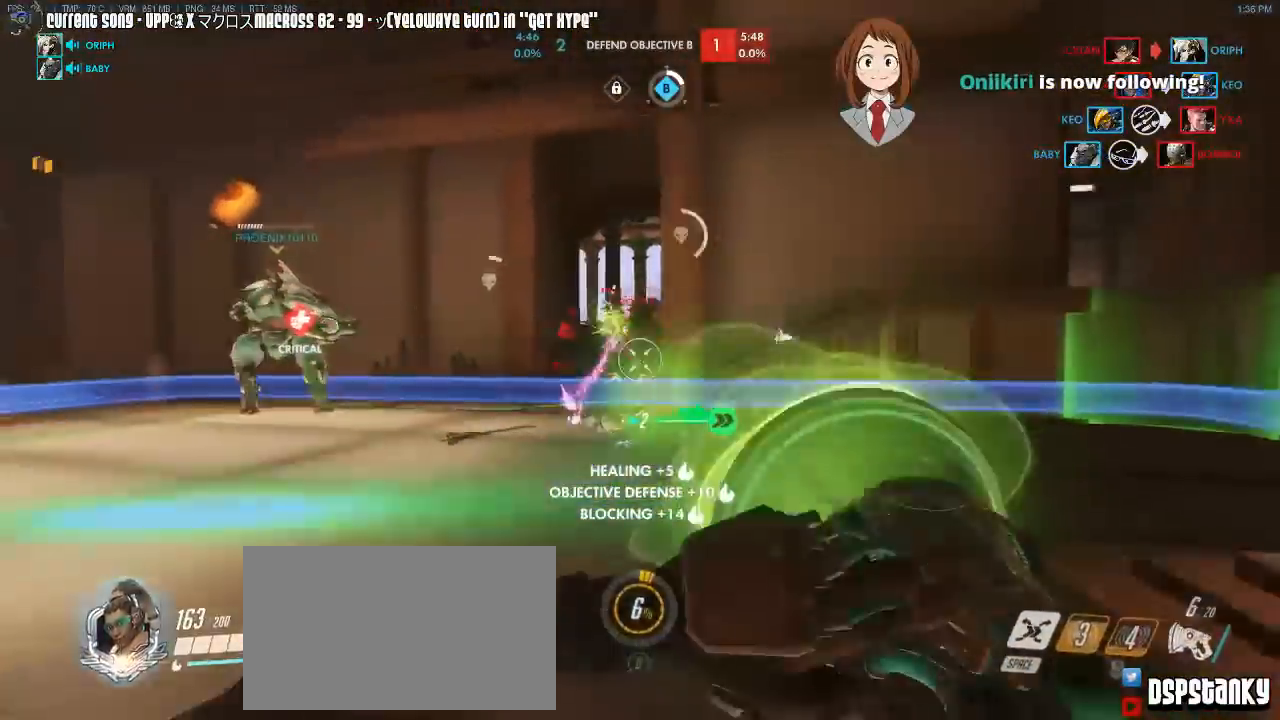
{"keys": ["d", "shift"], "mouse": ["left"], "events": [[33, "s", "up"], [117, "a", "down"], [117, "d", "up"], [167, "space", "down"], [317, "space", "up"], [400, "a", "up"], [400, "d", "down"]]}
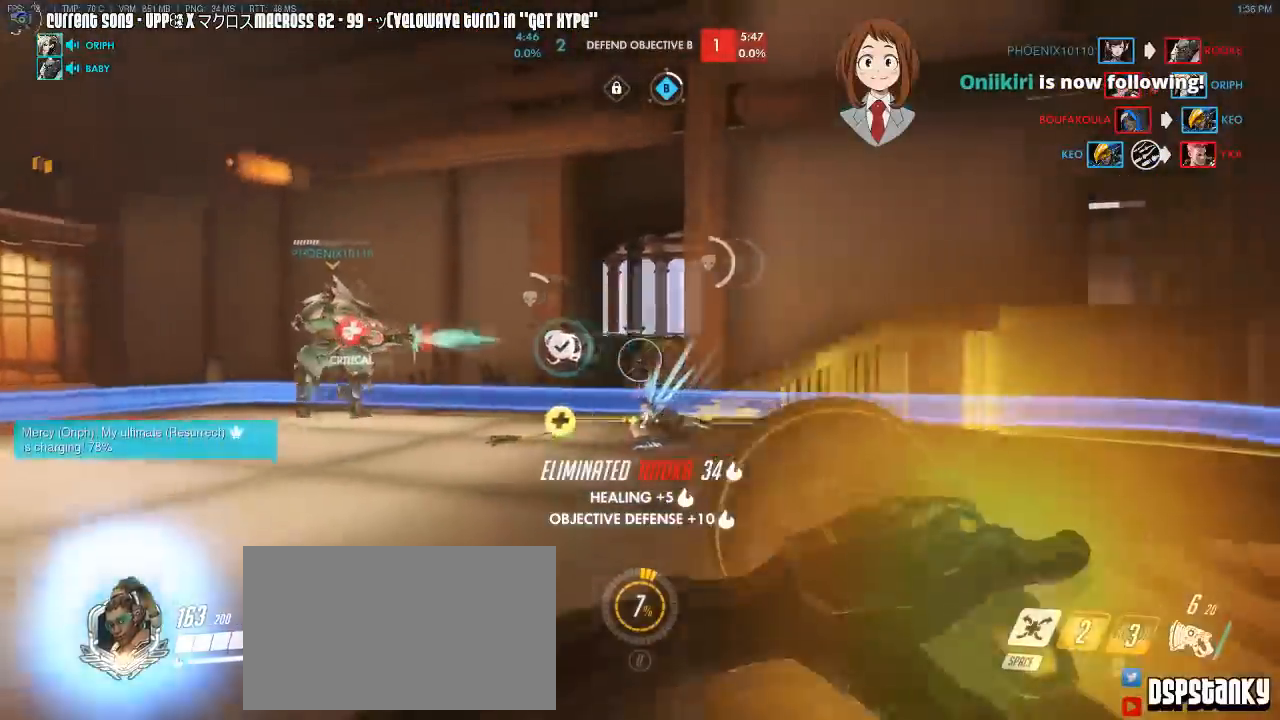
{"keys": ["shift", "w"], "mouse": ["right"], "events": [[233, "mouse_left", "up"], [233, "w", "down"], [283, "d", "up"], [317, "mouse_right", "down"]]}
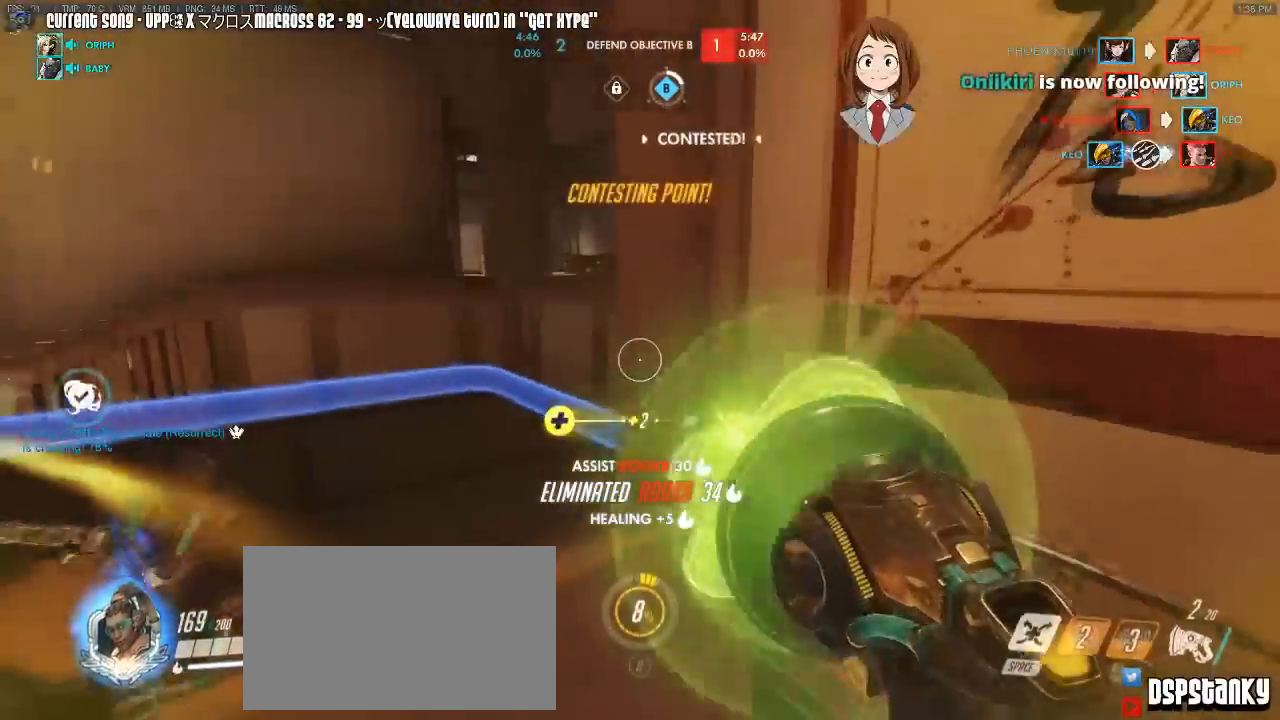
{"keys": ["shift", "space", "w"], "mouse": [], "events": [[17, "a", "down"], [100, "a", "up"], [150, "r", "down"], [300, "r", "up"], [433, "mouse_right", "up"], [483, "space", "down"]]}
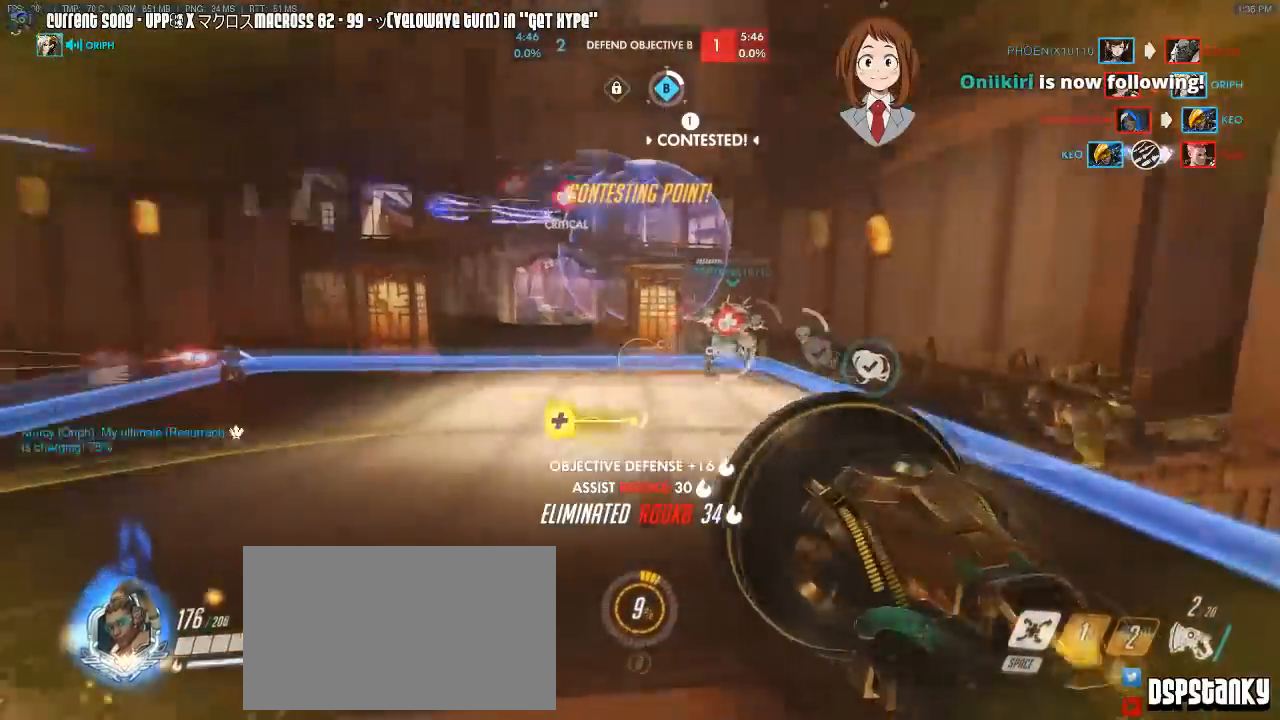
{"keys": ["a", "shift", "space", "w"], "mouse": [], "events": [[33, "mouse_right", "down"], [117, "a", "down"], [117, "mouse_right", "up"], [117, "space", "up"], [167, "mouse_right", "down"], [267, "mouse_right", "up"], [350, "mouse_right", "down"], [450, "mouse_right", "up"], [500, "space", "down"]]}
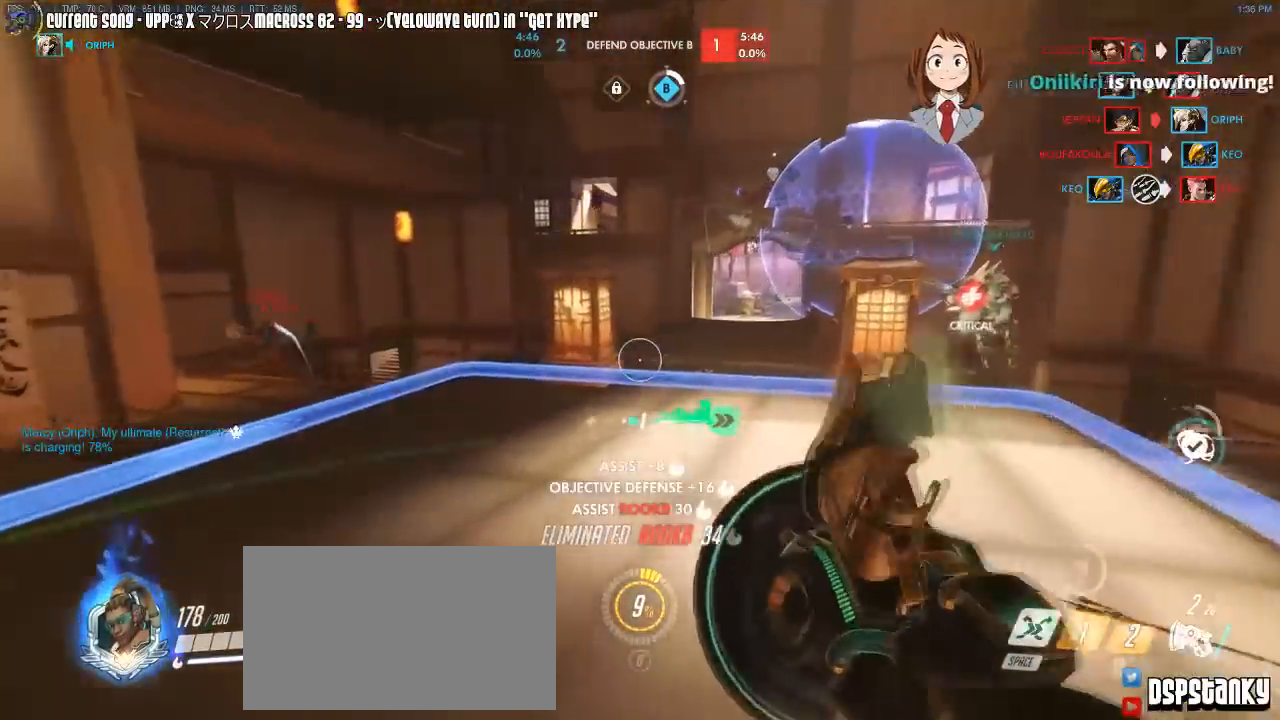
{"keys": ["a", "shift"], "mouse": [], "events": [[83, "space", "up"], [133, "w", "up"]]}
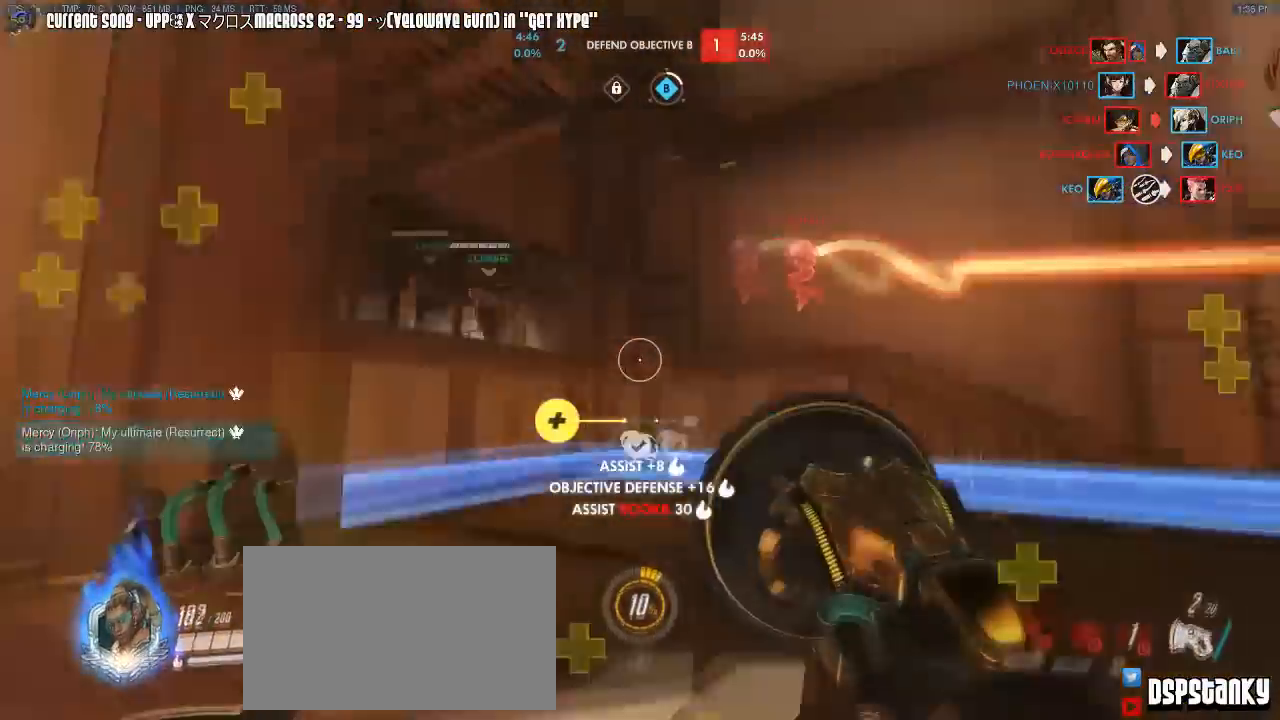
{"keys": ["w"], "mouse": ["right"], "events": [[100, "space", "down"], [100, "w", "down"], [150, "a", "up"], [200, "space", "up"], [383, "mouse_right", "down"], [433, "shift", "up"]]}
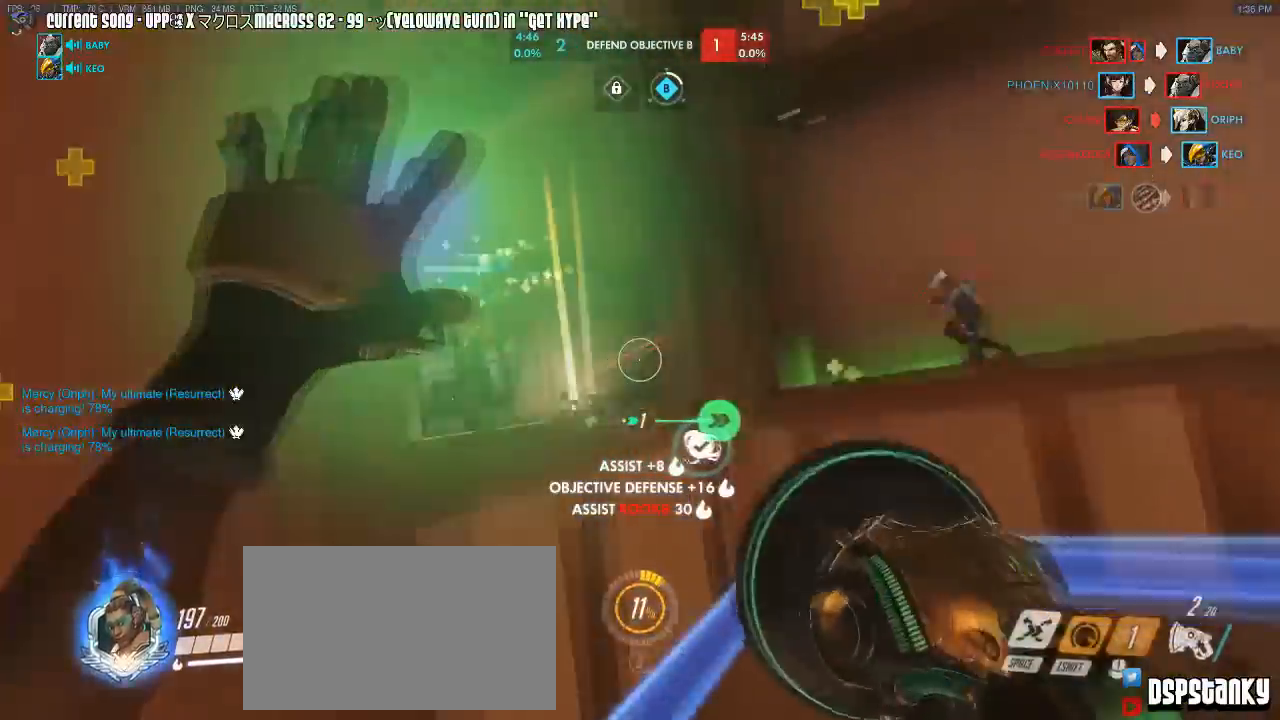
{"keys": ["d", "w"], "mouse": ["left"], "events": [[33, "mouse_right", "up"], [67, "mouse_right", "down"], [167, "mouse_right", "up"], [217, "d", "down"], [217, "mouse_right", "down"], [367, "mouse_right", "up"], [400, "mouse_left", "down"]]}
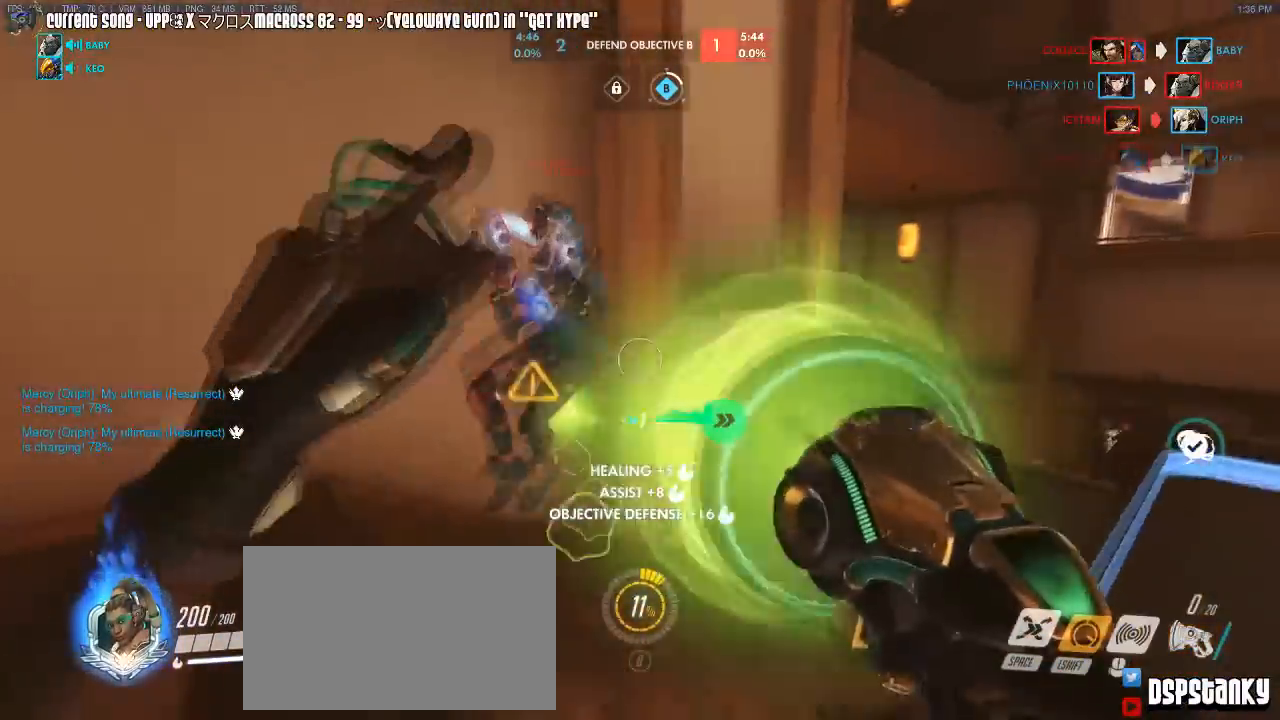
{"keys": ["d"], "mouse": ["left"], "events": [[417, "w", "up"]]}
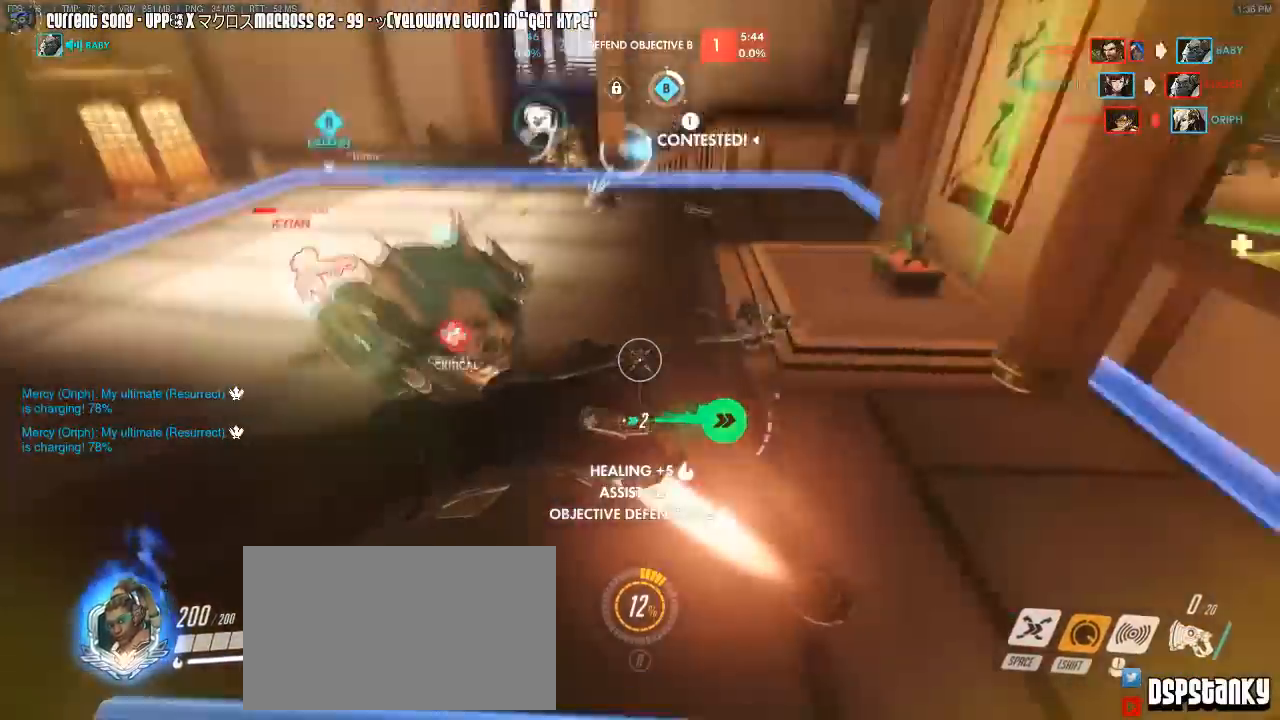
{"keys": ["space", "w"], "mouse": ["right"], "events": [[117, "mouse_left", "up"], [250, "w", "down"], [283, "d", "up"], [383, "r", "down"], [433, "mouse_right", "down"], [433, "r", "up"], [433, "space", "down"]]}
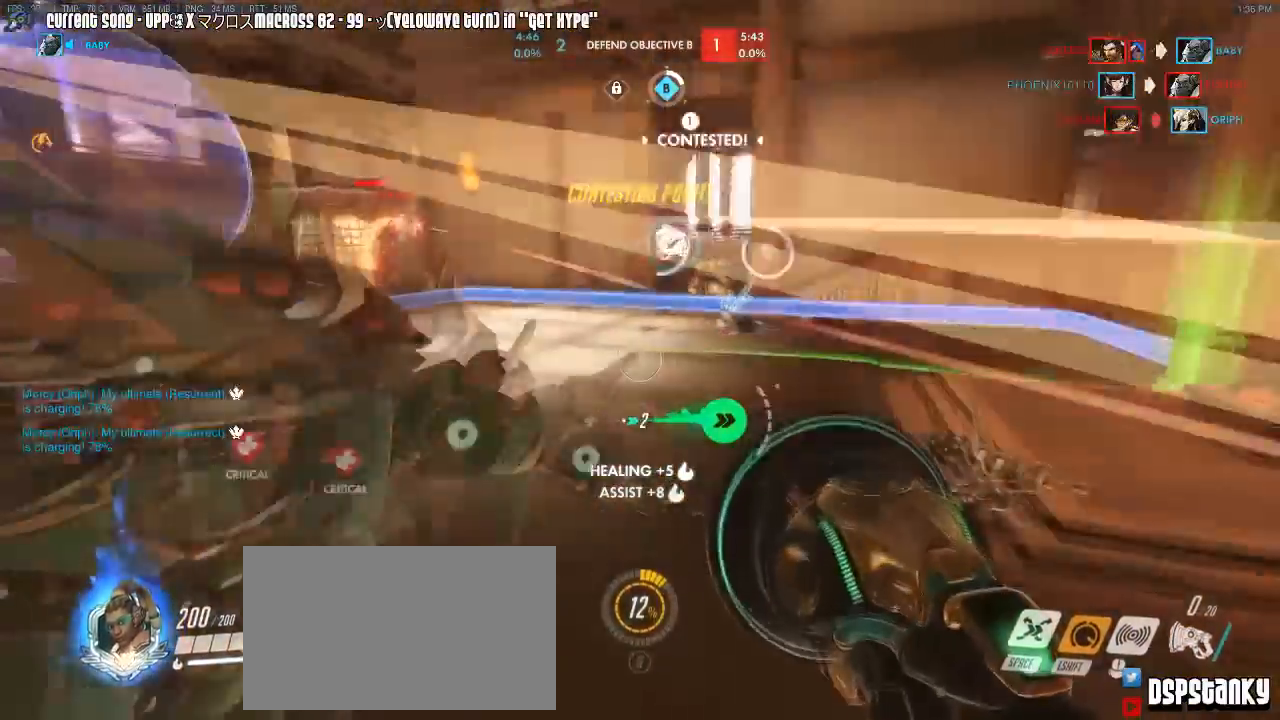
{"keys": ["caps_lock", "w"], "mouse": ["right"], "events": [[17, "mouse_right", "up"], [67, "mouse_right", "down"], [83, "space", "up"], [300, "caps_lock", "down"], [350, "mouse_right", "up"], [500, "mouse_right", "down"]]}
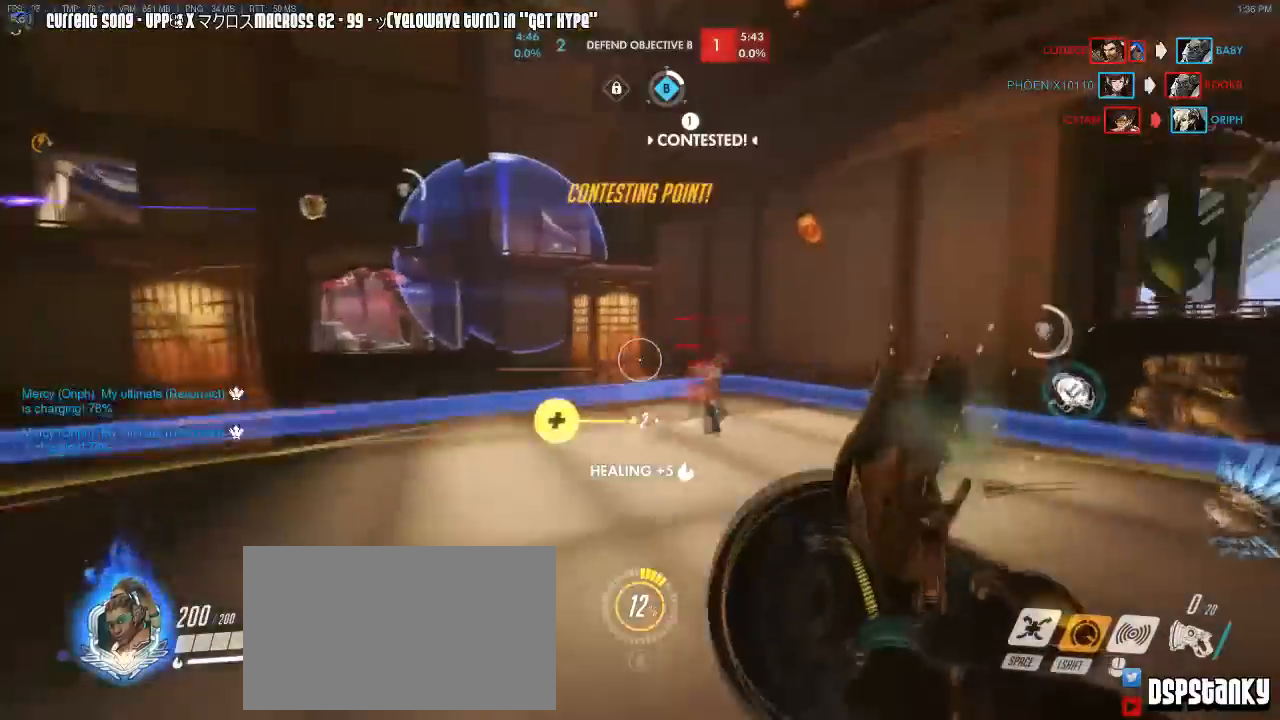
{"keys": ["caps_lock", "w"], "mouse": [], "events": [[33, "caps_lock", "up"], [83, "space", "down"], [233, "mouse_right", "up"], [250, "space", "up"], [317, "caps_lock", "down"]]}
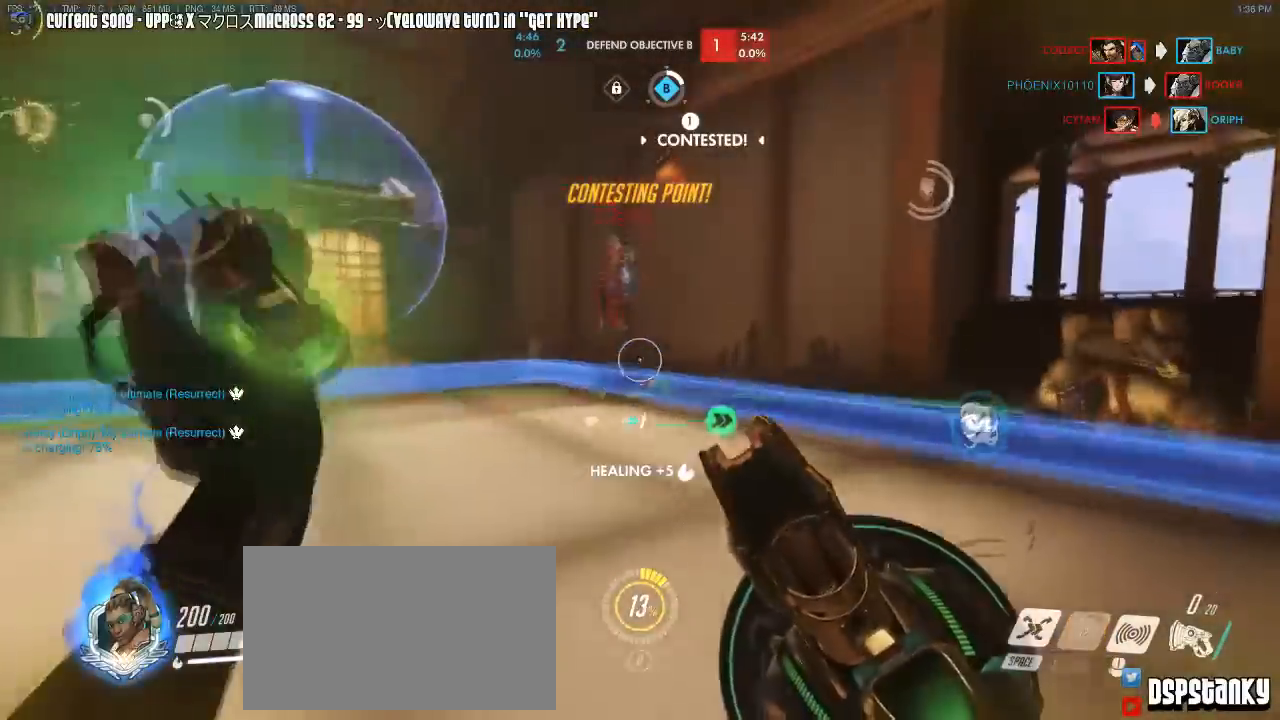
{"keys": ["caps_lock", "w"], "mouse": ["left"], "events": [[17, "mouse_right", "down"], [17, "space", "down"], [100, "space", "up"], [283, "mouse_right", "up"], [483, "mouse_left", "down"]]}
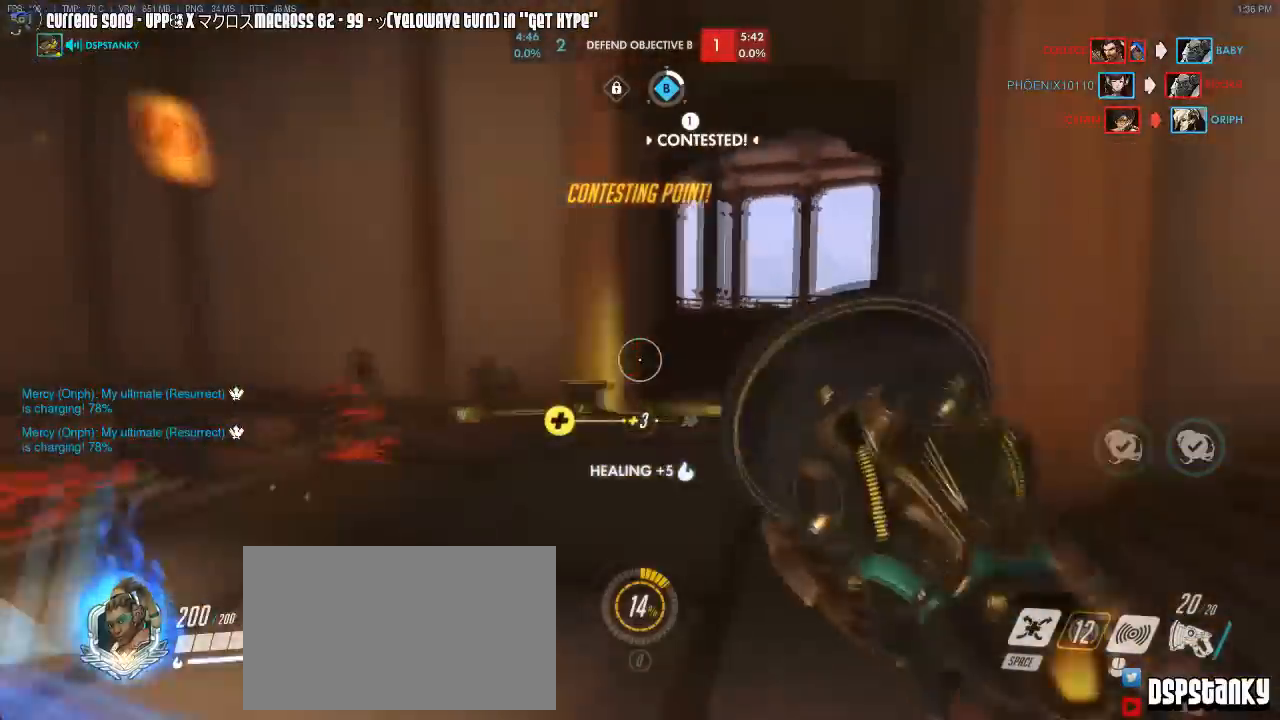
{"keys": ["w"], "mouse": ["left"], "events": [[217, "space", "down"], [300, "space", "up"], [483, "caps_lock", "up"]]}
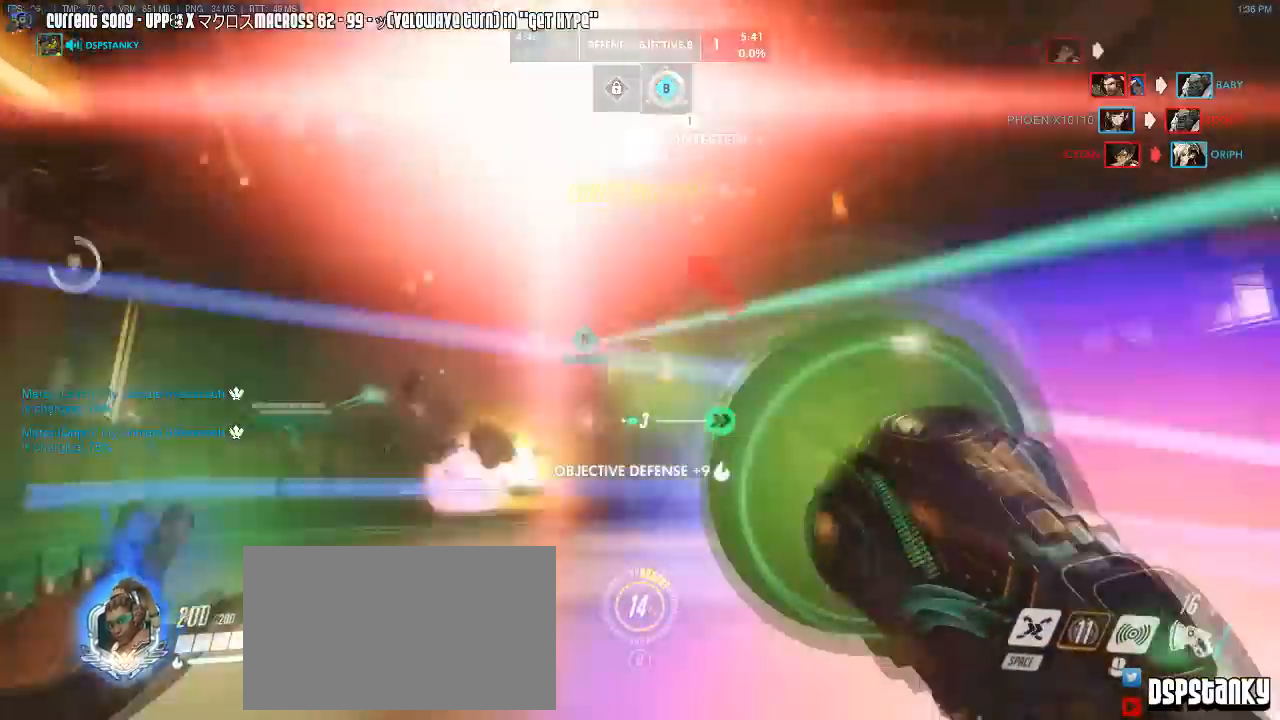
{"keys": ["caps_lock", "w"], "mouse": [], "events": [[83, "mouse_left", "up"], [233, "a", "down"], [233, "space", "down"], [267, "mouse_right", "down"], [317, "space", "up"], [367, "a", "up"], [417, "mouse_right", "up"], [467, "caps_lock", "down"]]}
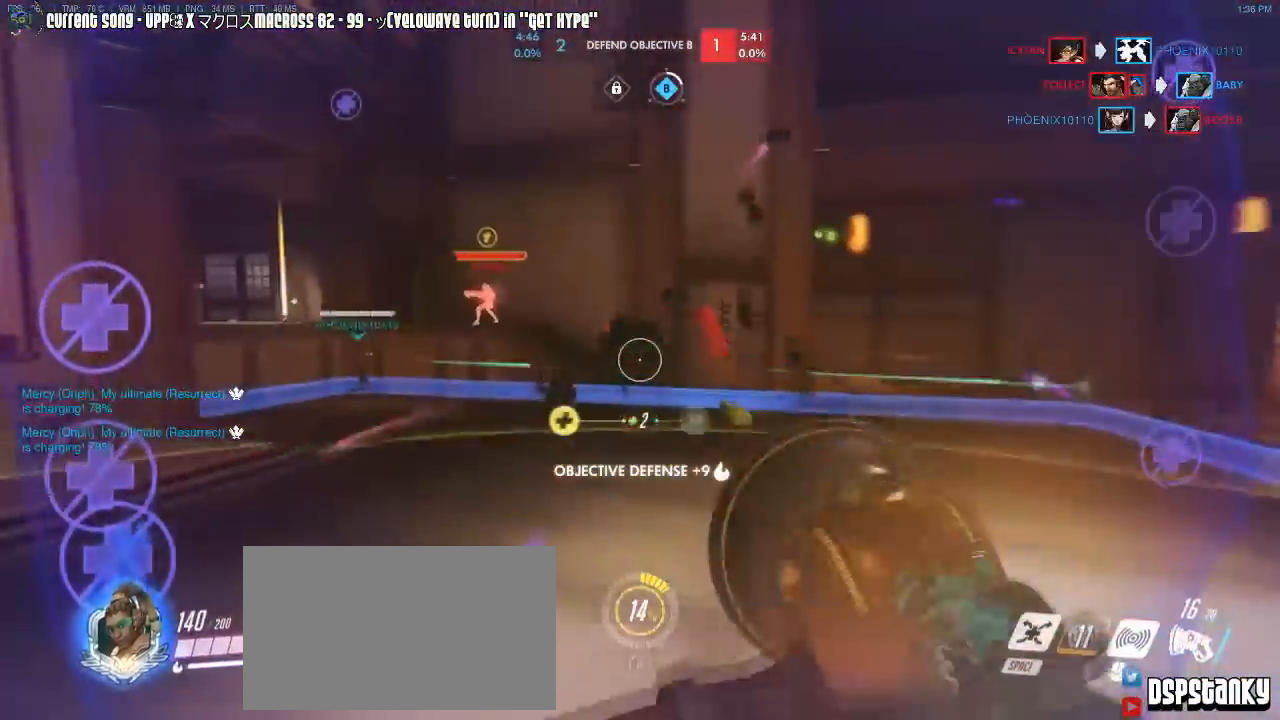
{"keys": ["caps_lock", "w"], "mouse": ["left"], "events": [[200, "space", "down"], [300, "space", "up"], [383, "mouse_left", "down"]]}
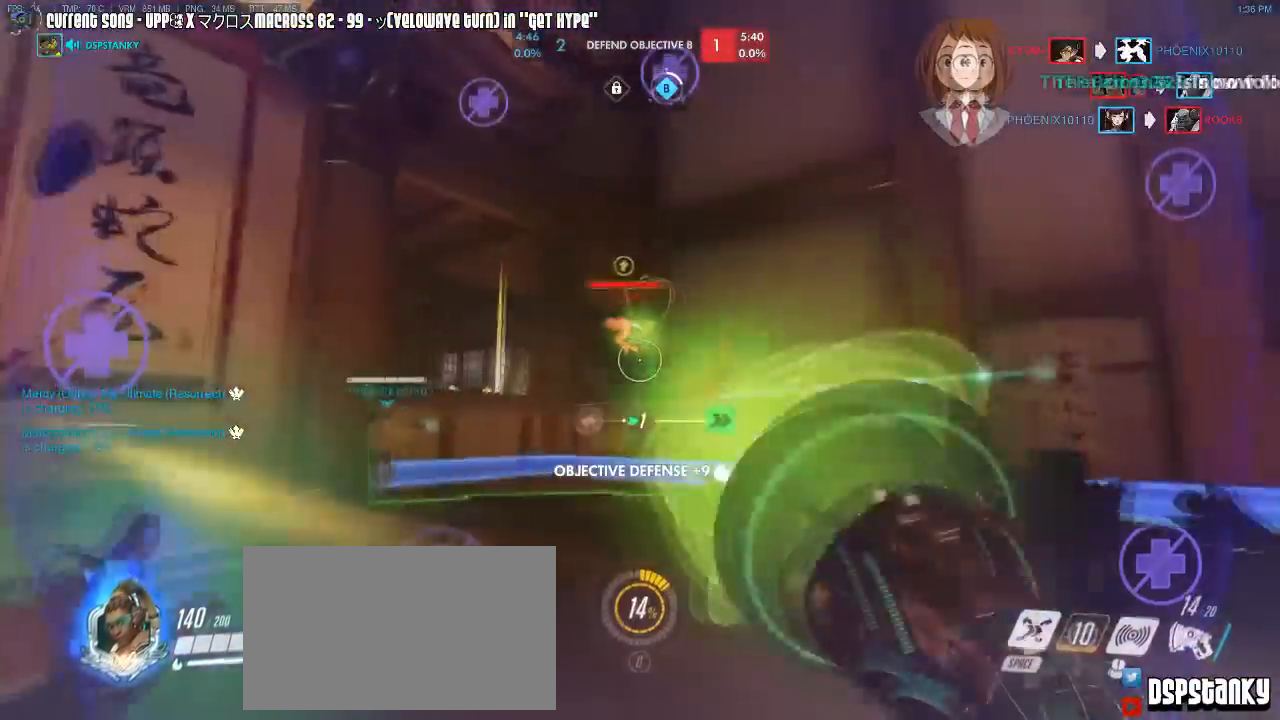
{"keys": ["caps_lock", "space"], "mouse": ["left"], "events": [[133, "w", "up"], [350, "mouse_right", "down"], [483, "space", "down"], [500, "mouse_right", "up"]]}
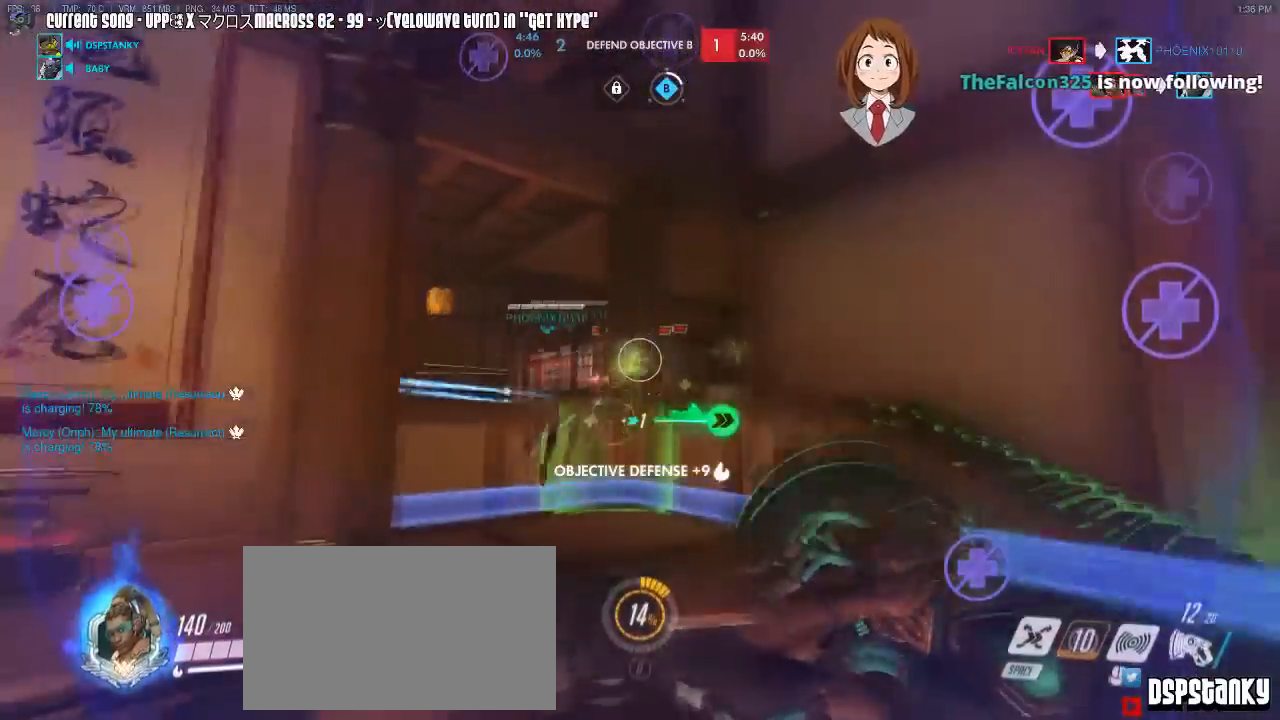
{"keys": ["caps_lock", "w"], "mouse": ["left"], "events": [[100, "space", "up"], [217, "w", "down"]]}
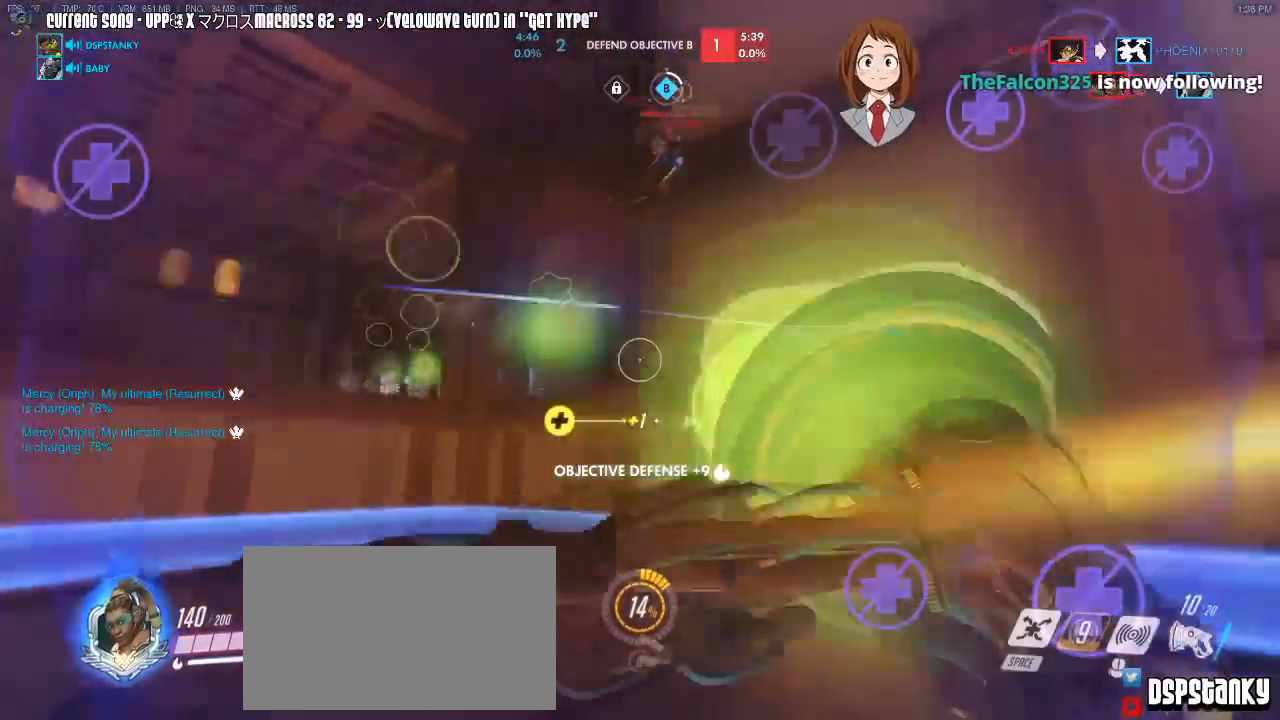
{"keys": ["w"], "mouse": [], "events": [[433, "mouse_left", "up"], [467, "caps_lock", "up"]]}
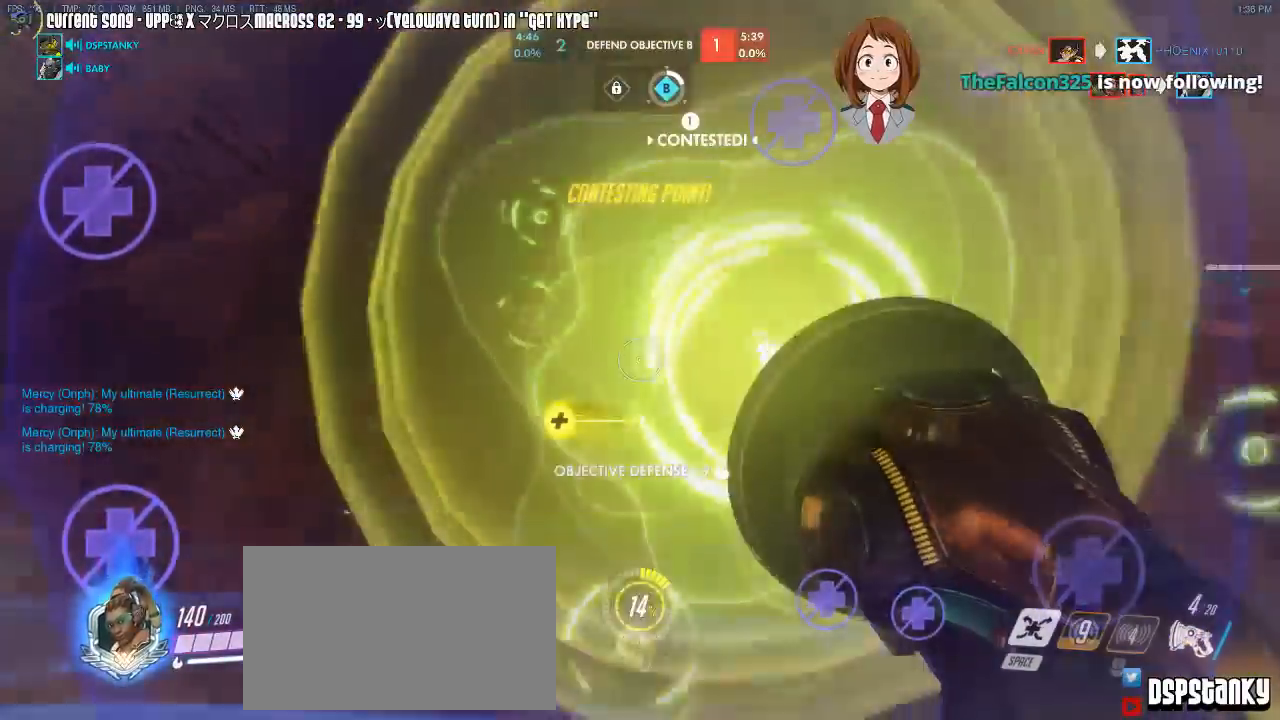
{"keys": ["d", "s", "space"], "mouse": ["right"], "events": [[17, "space", "down"], [67, "r", "down"], [133, "space", "up"], [167, "mouse_right", "down"], [183, "r", "up"], [200, "a", "down"], [217, "mouse_right", "up"], [267, "w", "up"], [300, "mouse_right", "down"], [350, "s", "down"], [400, "a", "up"], [417, "mouse_right", "up"], [433, "mouse_right", "down"], [433, "space", "down"], [483, "d", "down"]]}
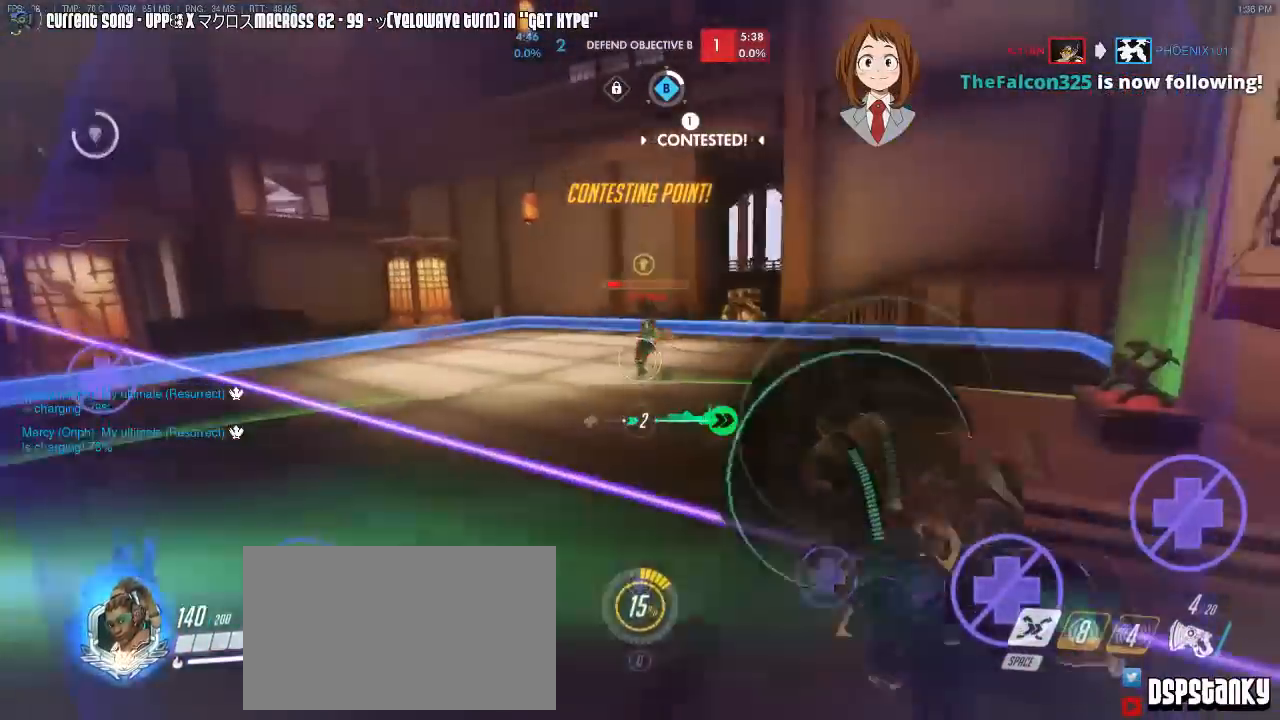
{"keys": ["w"], "mouse": [], "events": [[33, "s", "up"], [100, "mouse_right", "up"], [100, "space", "up"], [183, "mouse_right", "down"], [283, "mouse_right", "up"], [317, "mouse_right", "down"], [417, "w", "down"], [433, "d", "up"], [467, "mouse_right", "up"]]}
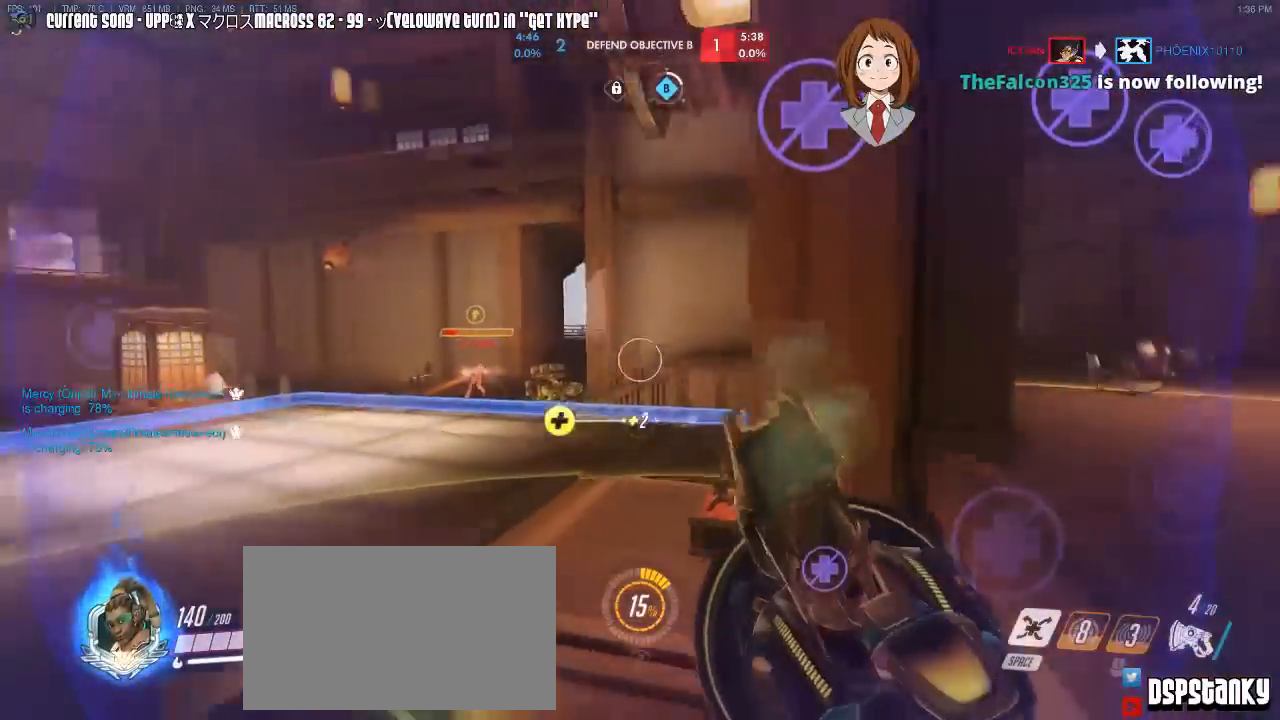
{"keys": ["a", "w"], "mouse": ["right"], "events": [[50, "mouse_right", "down"], [150, "a", "down"], [200, "mouse_right", "up"], [233, "mouse_right", "down"], [350, "mouse_right", "up"], [433, "mouse_right", "down"]]}
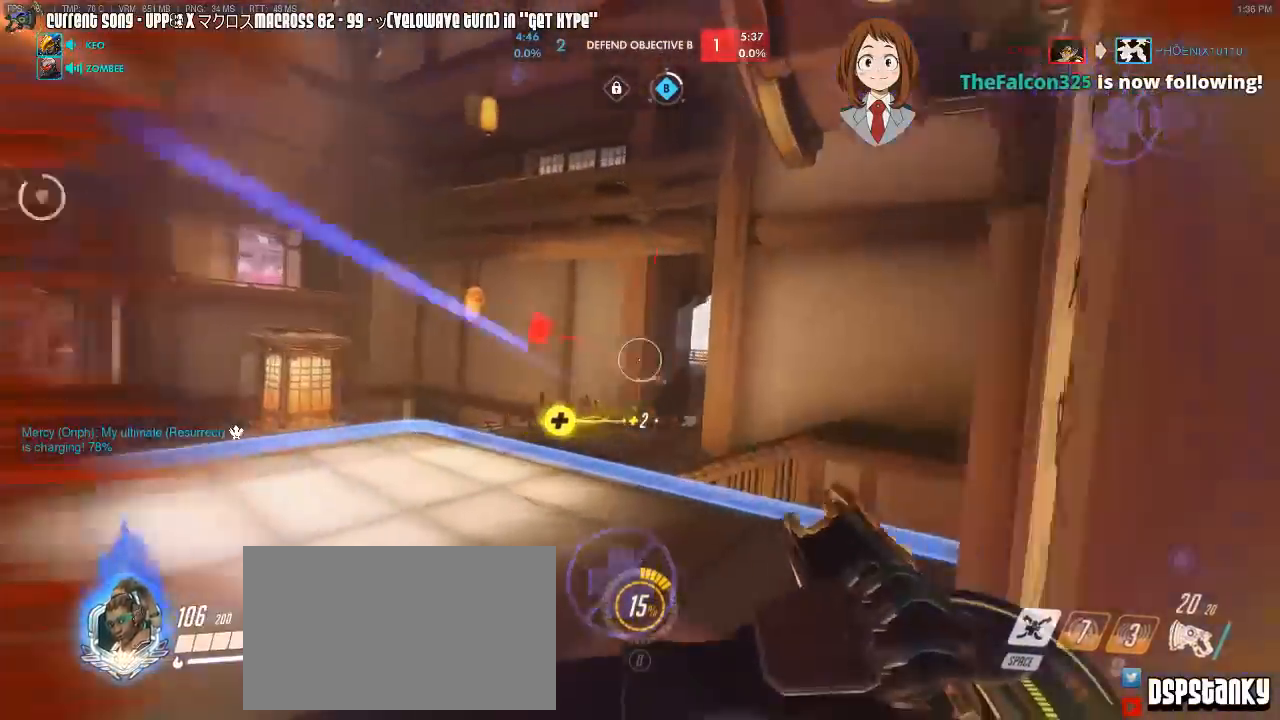
{"keys": ["w"], "mouse": ["left"], "events": [[33, "mouse_right", "up"], [67, "mouse_right", "down"], [117, "mouse_left", "down"], [133, "a", "up"], [133, "mouse_right", "up"]]}
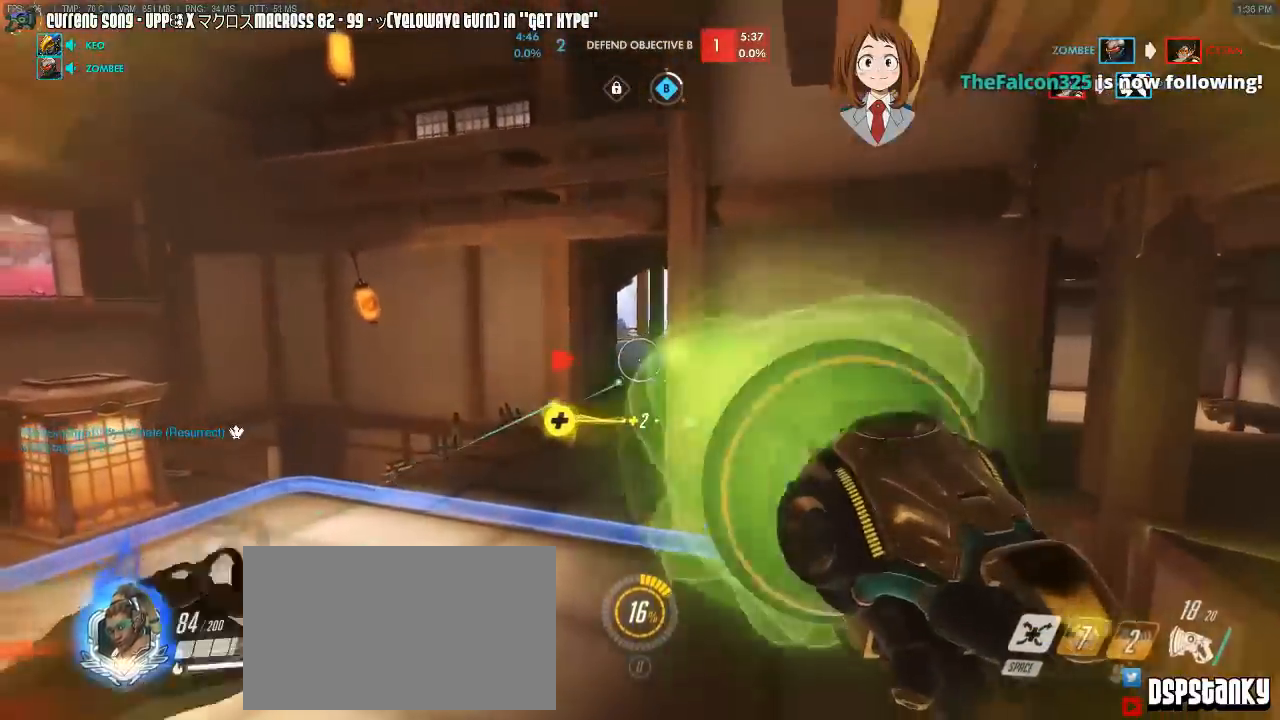
{"keys": ["caps_lock"], "mouse": [], "events": [[100, "d", "down"], [150, "w", "up"], [183, "mouse_left", "up"], [283, "space", "down"], [317, "caps_lock", "down"], [333, "d", "up"], [433, "space", "up"]]}